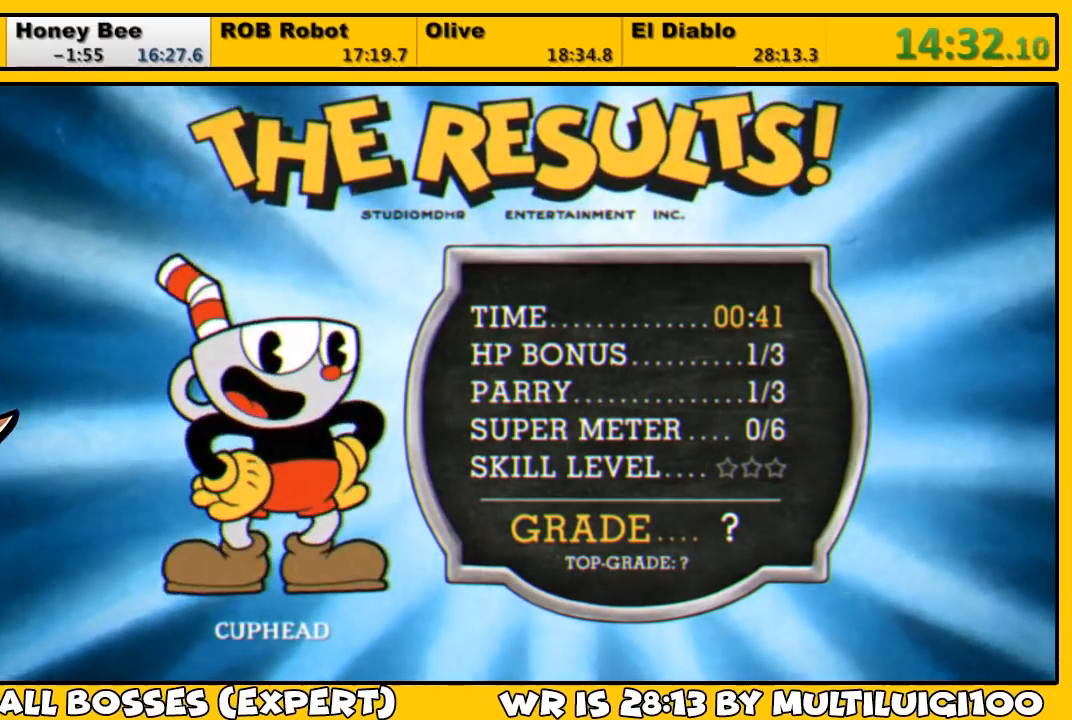
Gameplay with a controller (PlayStation layout); each line is a JSON object with the inputs held at the frame after it. "events" lists button and stick changes between this image and that frame as [ms after this image, input, new state], when the widget could be followed in between.
{"buttons": [], "left_stick": "center", "right_stick": "center", "events": [[67, "CROSS", "down"], [133, "CROSS", "up"], [200, "CROSS", "down"], [233, "CROSS", "up"], [300, "CROSS", "down"], [367, "CROSS", "up"], [433, "CROSS", "down"], [500, "CROSS", "up"]]}
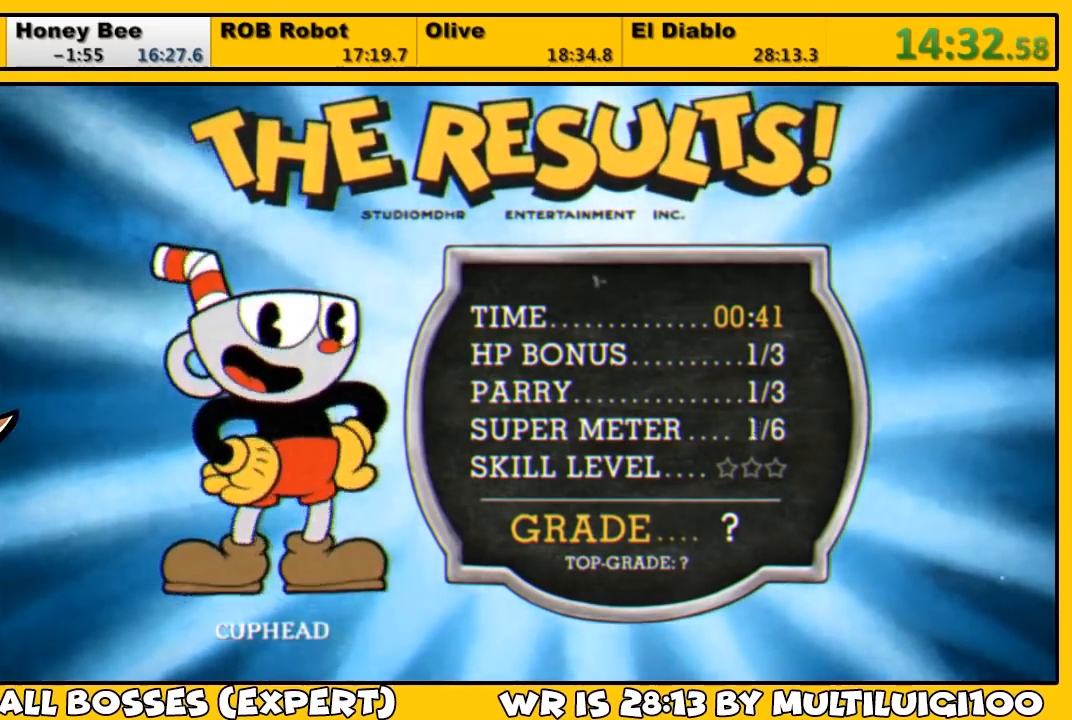
{"buttons": [], "left_stick": "center", "right_stick": "center", "events": [[33, "CROSS", "down"], [83, "CROSS", "up"], [150, "CROSS", "down"], [217, "CROSS", "up"], [283, "CROSS", "down"], [350, "CROSS", "up"], [417, "CROSS", "down"], [450, "CROSS", "up"]]}
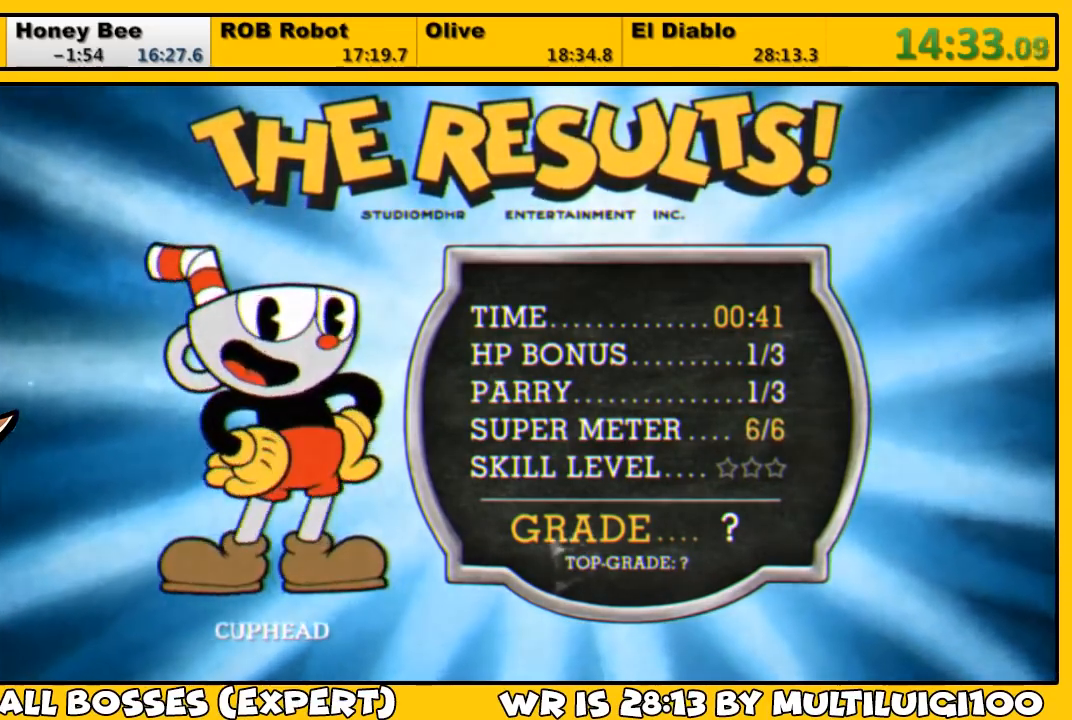
{"buttons": [], "left_stick": "center", "right_stick": "center", "events": [[50, "CROSS", "down"], [83, "CROSS", "up"], [150, "CROSS", "down"], [217, "CROSS", "up"], [283, "CROSS", "down"], [317, "CROSS", "up"], [417, "CROSS", "down"], [450, "CROSS", "up"]]}
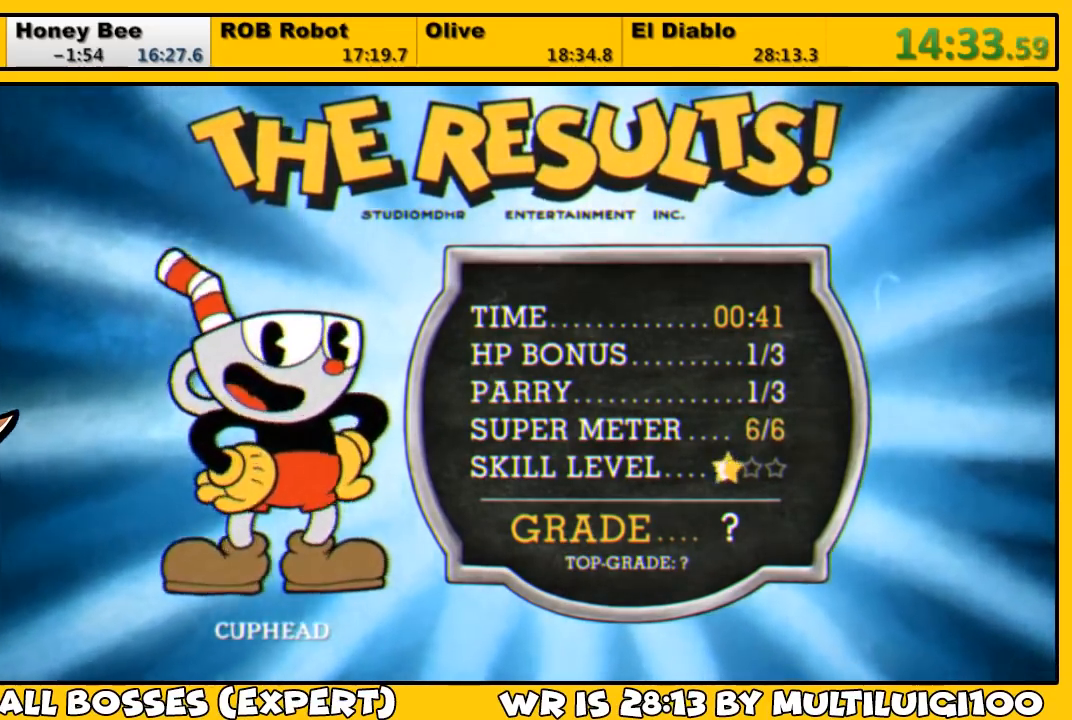
{"buttons": [], "left_stick": "center", "right_stick": "center", "events": [[17, "CROSS", "down"], [83, "CROSS", "up"], [183, "CROSS", "down"], [217, "CROSS", "up"], [283, "CROSS", "down"], [350, "CROSS", "up"], [417, "CROSS", "down"], [483, "CROSS", "up"]]}
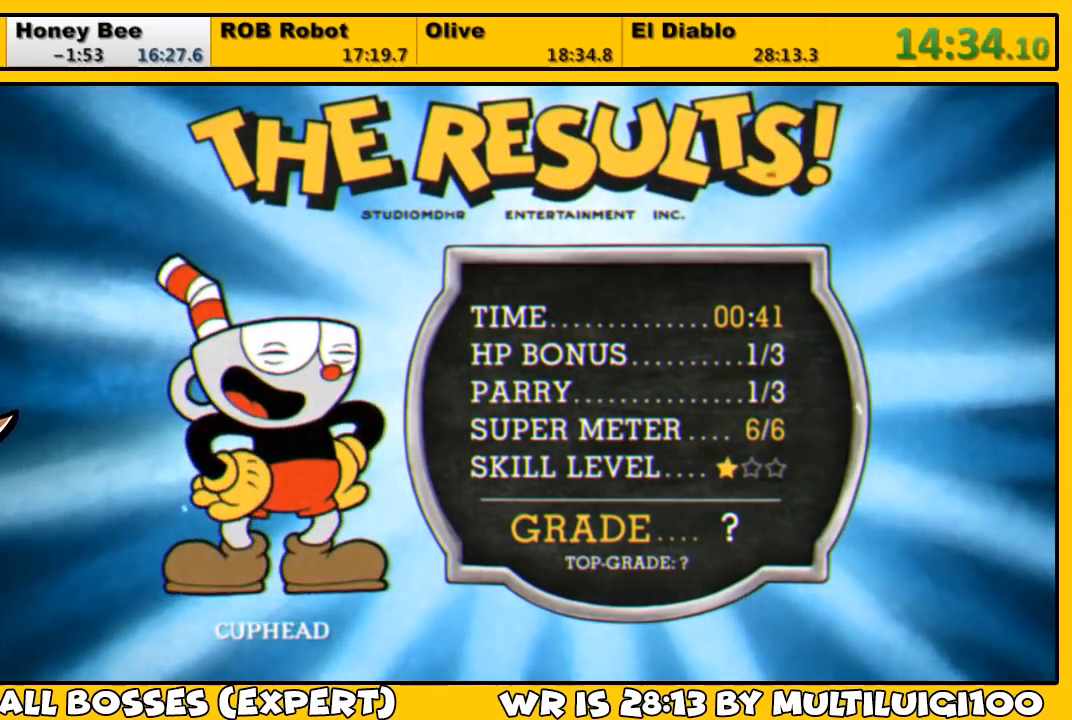
{"buttons": [], "left_stick": "center", "right_stick": "center", "events": [[50, "CROSS", "down"], [67, "CROSS", "up"], [167, "CROSS", "down"], [200, "CROSS", "up"], [300, "CROSS", "down"], [333, "CROSS", "up"], [400, "CROSS", "down"], [467, "CROSS", "up"]]}
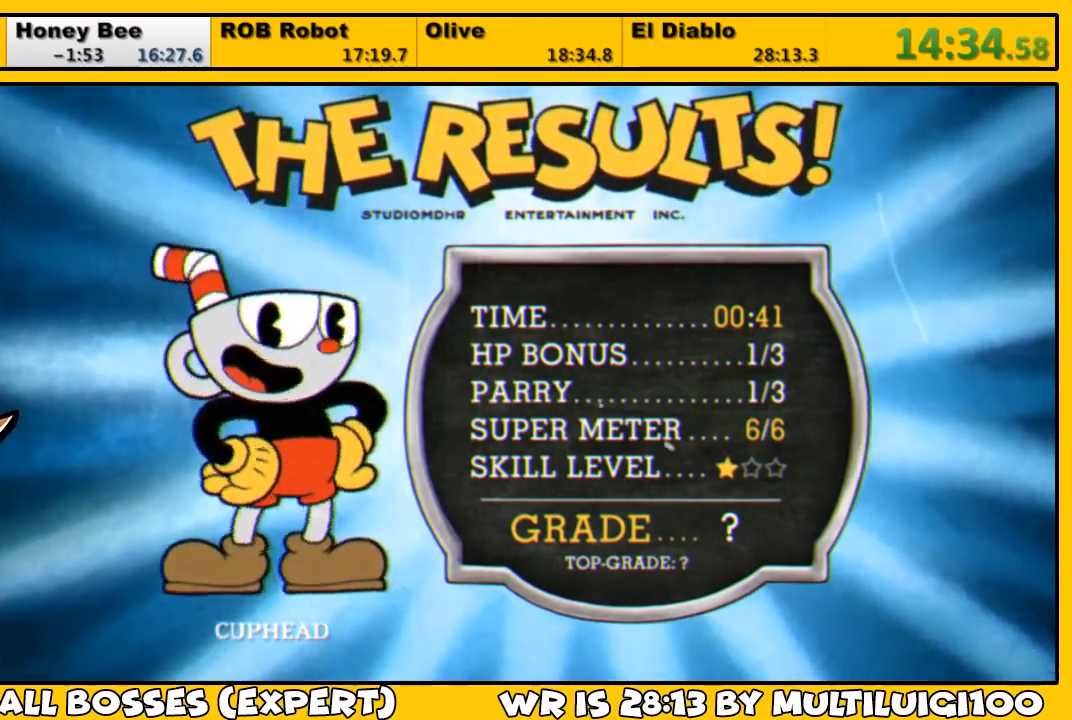
{"buttons": [], "left_stick": "center", "right_stick": "center", "events": [[33, "CROSS", "down"], [100, "CROSS", "up"], [167, "CROSS", "down"], [200, "CROSS", "up"], [300, "CROSS", "down"], [333, "CROSS", "up"], [433, "CROSS", "down"], [467, "CROSS", "up"]]}
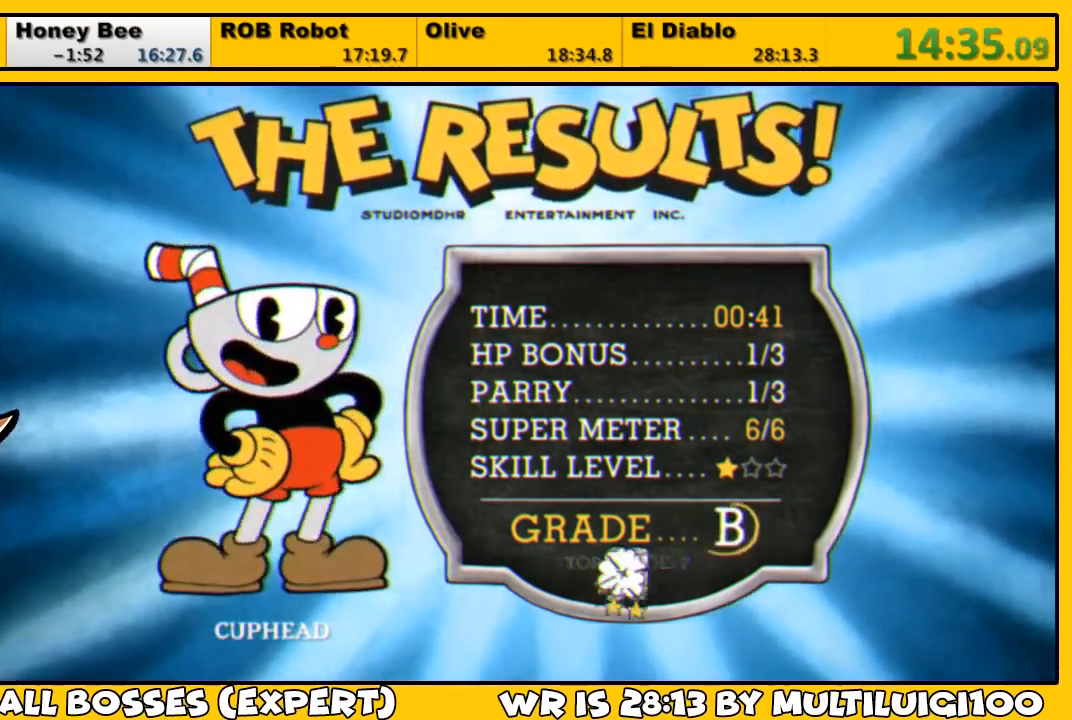
{"buttons": [], "left_stick": "center", "right_stick": "center", "events": [[33, "CROSS", "down"], [100, "CROSS", "up"], [167, "CROSS", "down"], [200, "CROSS", "up"], [300, "CROSS", "down"], [333, "CROSS", "up"], [433, "CROSS", "down"], [467, "CROSS", "up"]]}
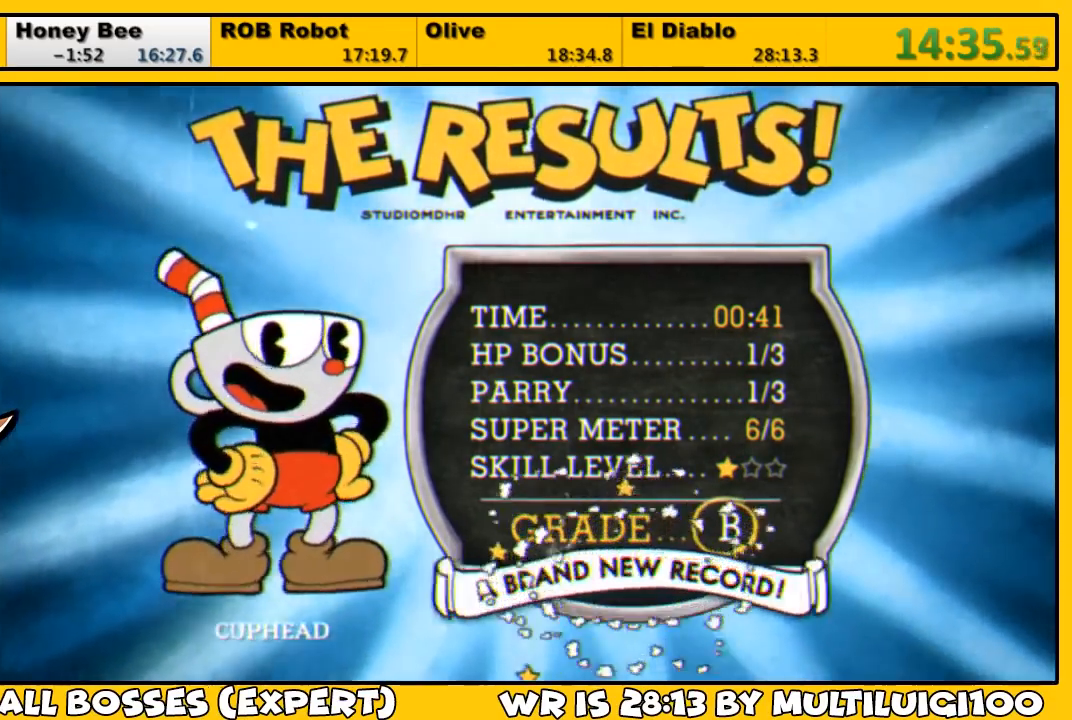
{"buttons": [], "left_stick": "center", "right_stick": "center", "events": [[33, "CROSS", "down"], [100, "CROSS", "up"], [167, "CROSS", "down"], [200, "CROSS", "up"], [300, "CROSS", "down"], [317, "CROSS", "up"], [383, "CROSS", "down"], [450, "CROSS", "up"]]}
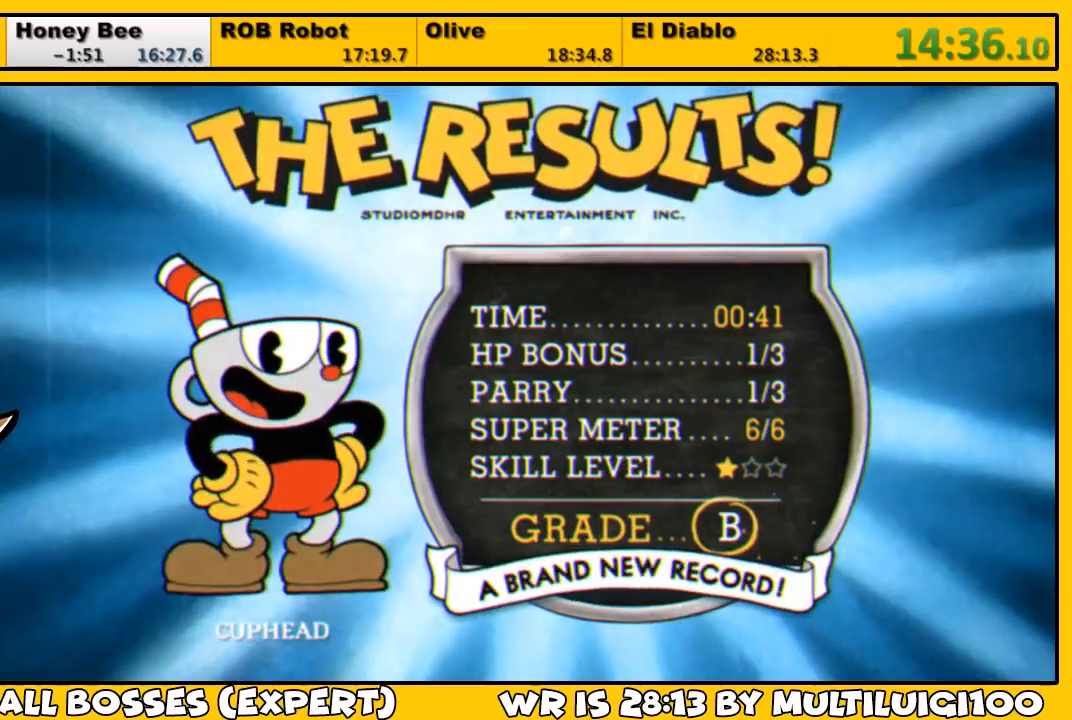
{"buttons": ["CROSS"], "left_stick": "center", "right_stick": "center", "events": [[17, "CROSS", "down"], [50, "CROSS", "up"], [150, "CROSS", "down"], [183, "CROSS", "up"], [250, "CROSS", "down"], [283, "CROSS", "up"], [383, "CROSS", "down"], [417, "CROSS", "up"], [483, "CROSS", "down"]]}
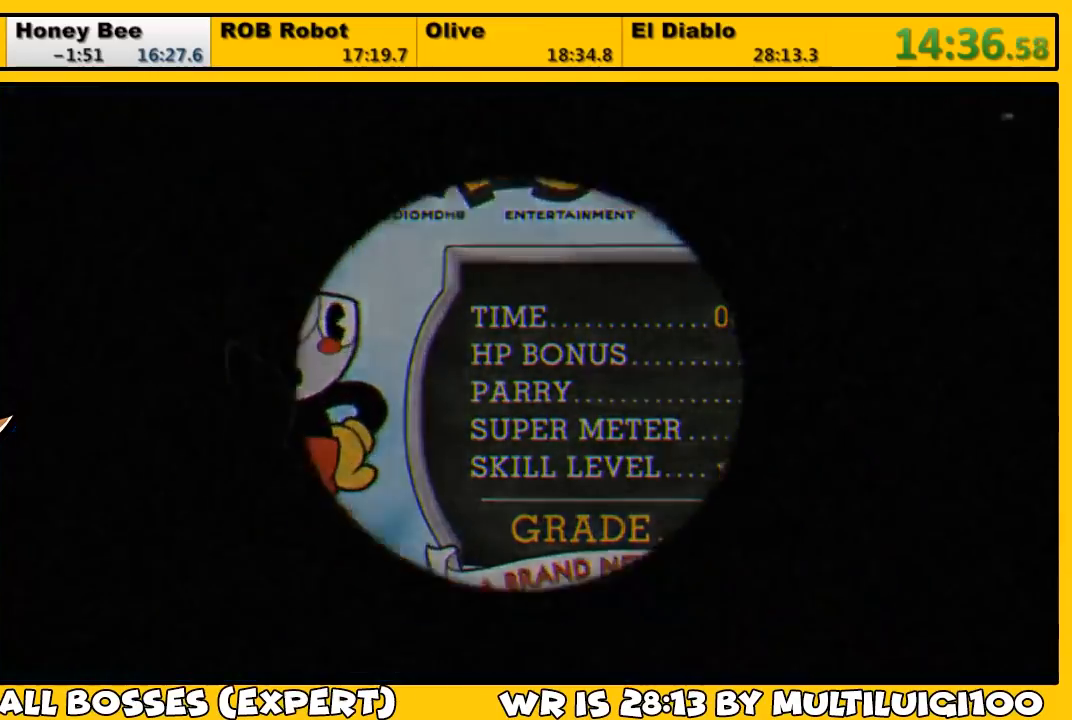
{"buttons": [], "left_stick": "center", "right_stick": "center", "events": [[17, "CROSS", "up"], [117, "CROSS", "down"], [150, "CROSS", "up"], [217, "CROSS", "down"], [283, "CROSS", "up"], [350, "CROSS", "down"], [383, "CROSS", "up"], [450, "CROSS", "down"], [483, "CROSS", "up"]]}
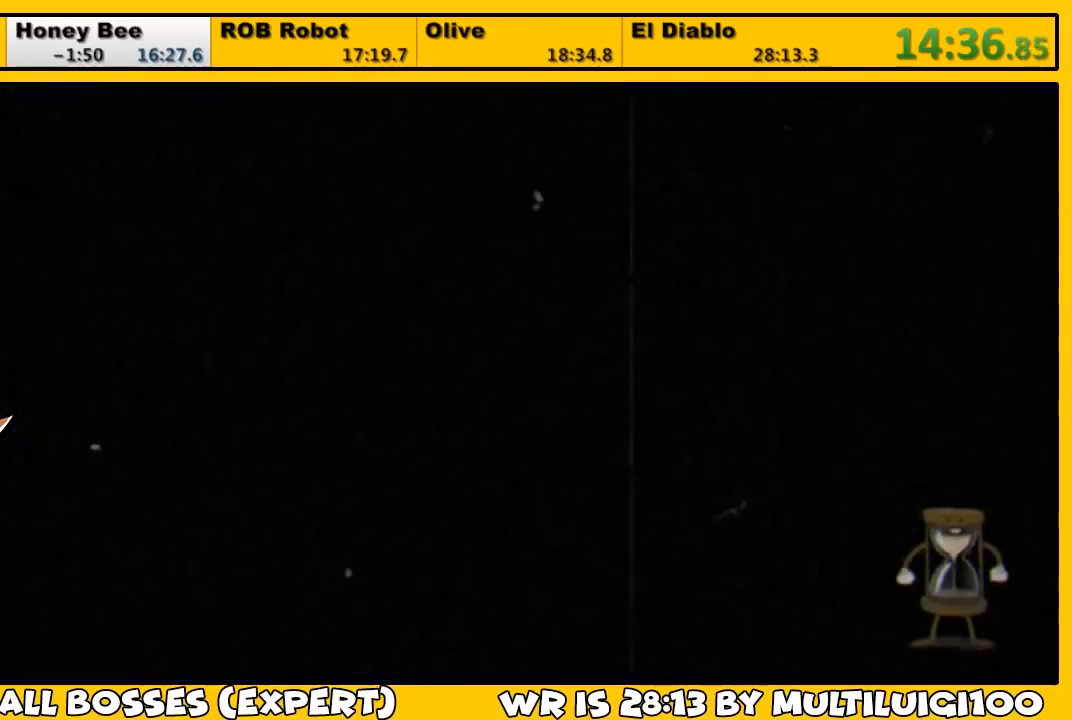
{"buttons": [], "left_stick": "center", "right_stick": "center", "events": [[50, "CROSS", "down"], [117, "CROSS", "up"], [183, "CROSS", "down"], [250, "CROSS", "up"], [317, "CROSS", "down"], [350, "CROSS", "up"], [417, "CROSS", "down"], [483, "CROSS", "up"]]}
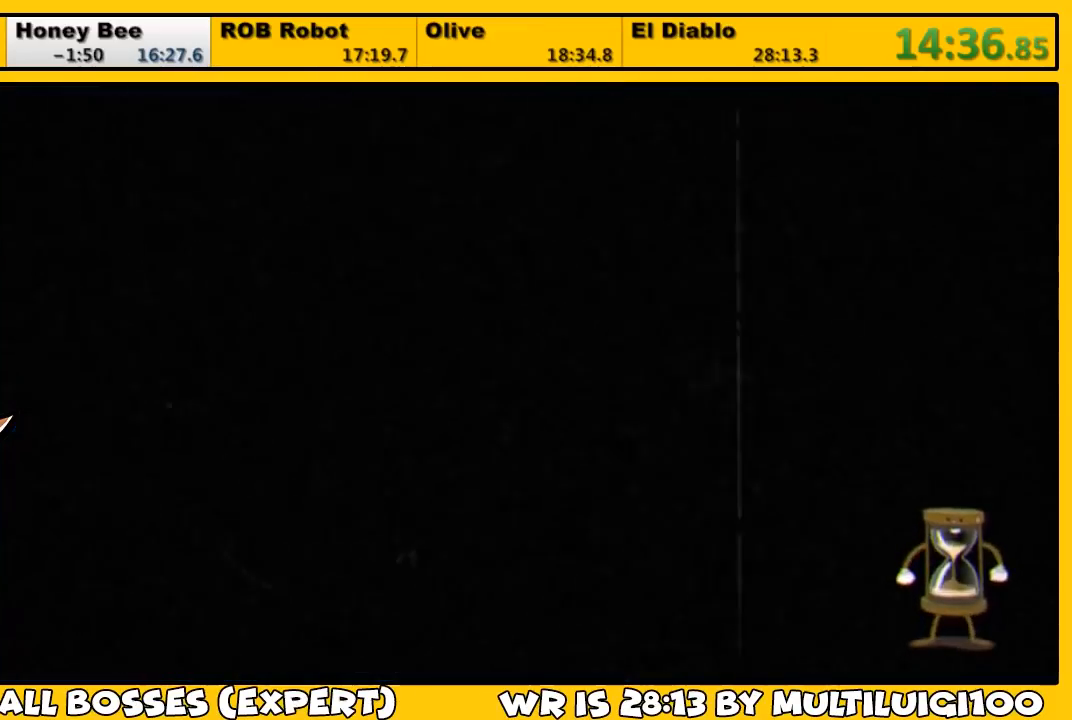
{"buttons": ["CROSS"], "left_stick": "center", "right_stick": "center", "events": [[33, "CROSS", "down"], [67, "CROSS", "up"], [133, "CROSS", "down"], [200, "CROSS", "up"], [267, "CROSS", "down"], [300, "CROSS", "up"], [367, "CROSS", "down"], [433, "CROSS", "up"], [500, "CROSS", "down"]]}
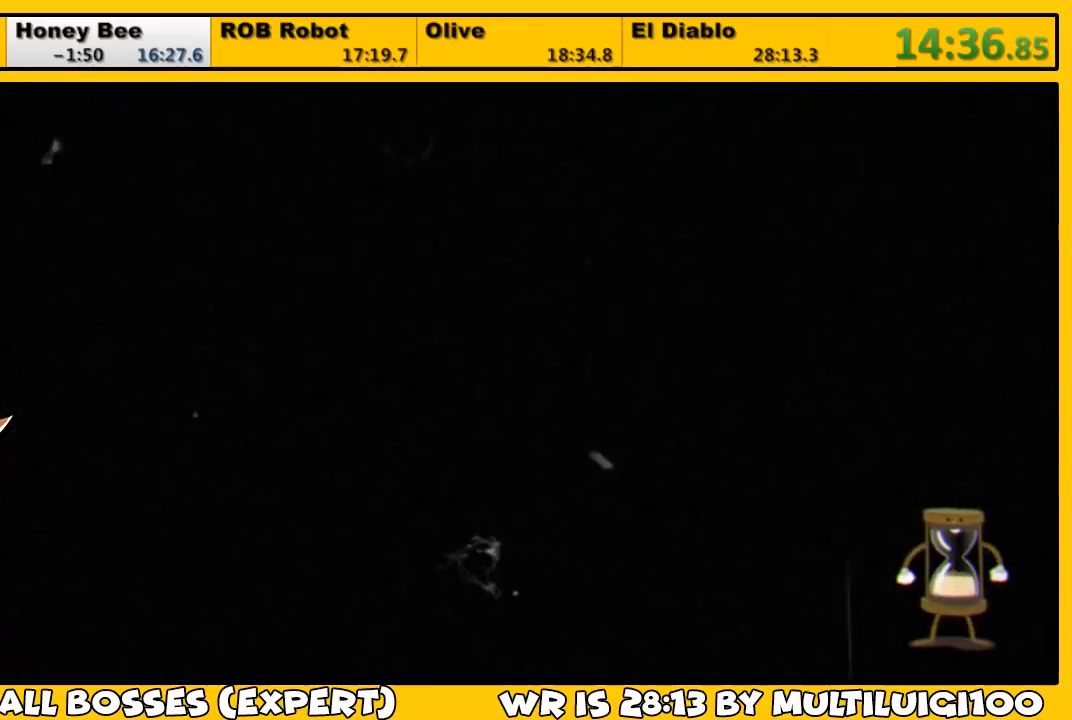
{"buttons": [], "left_stick": "center", "right_stick": "center", "events": [[67, "CROSS", "up"], [133, "CROSS", "down"], [200, "CROSS", "up"], [267, "CROSS", "down"], [333, "CROSS", "up"], [400, "CROSS", "down"], [467, "CROSS", "up"]]}
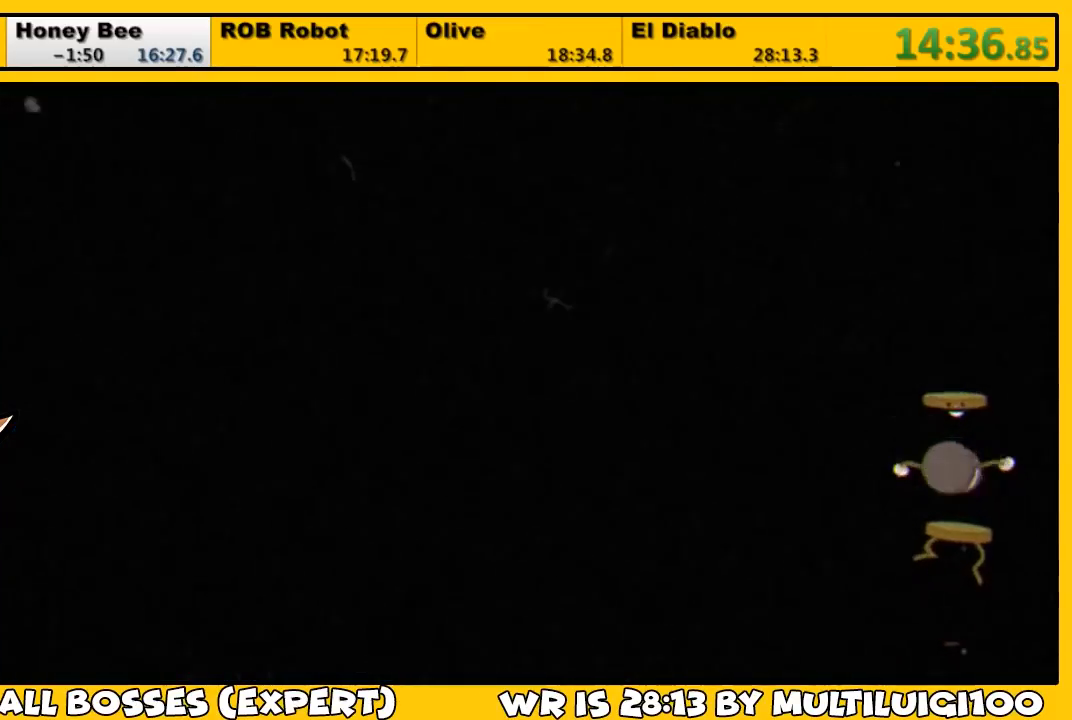
{"buttons": [], "left_stick": "center", "right_stick": "center", "events": [[33, "CROSS", "down"], [67, "CROSS", "up"], [133, "CROSS", "down"], [200, "CROSS", "up"], [267, "CROSS", "down"], [300, "CROSS", "up"], [400, "CROSS", "down"], [433, "CROSS", "up"]]}
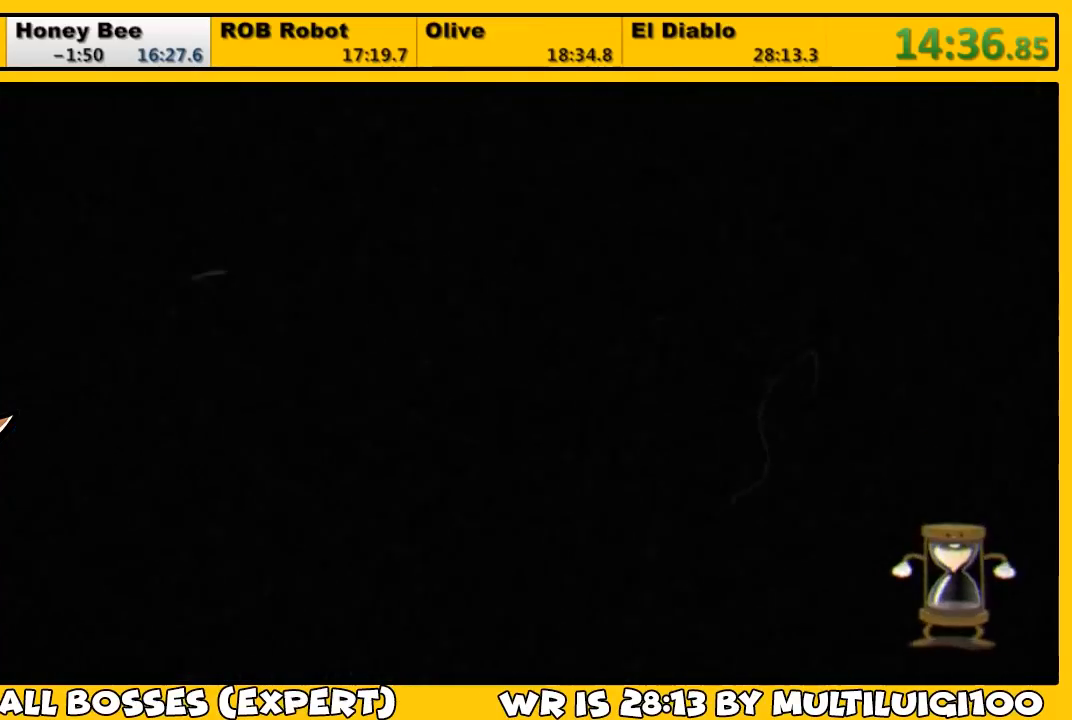
{"buttons": ["DPAD_DOWN"], "left_stick": "center", "right_stick": "center", "events": [[50, "DPAD_DOWN", "down"]]}
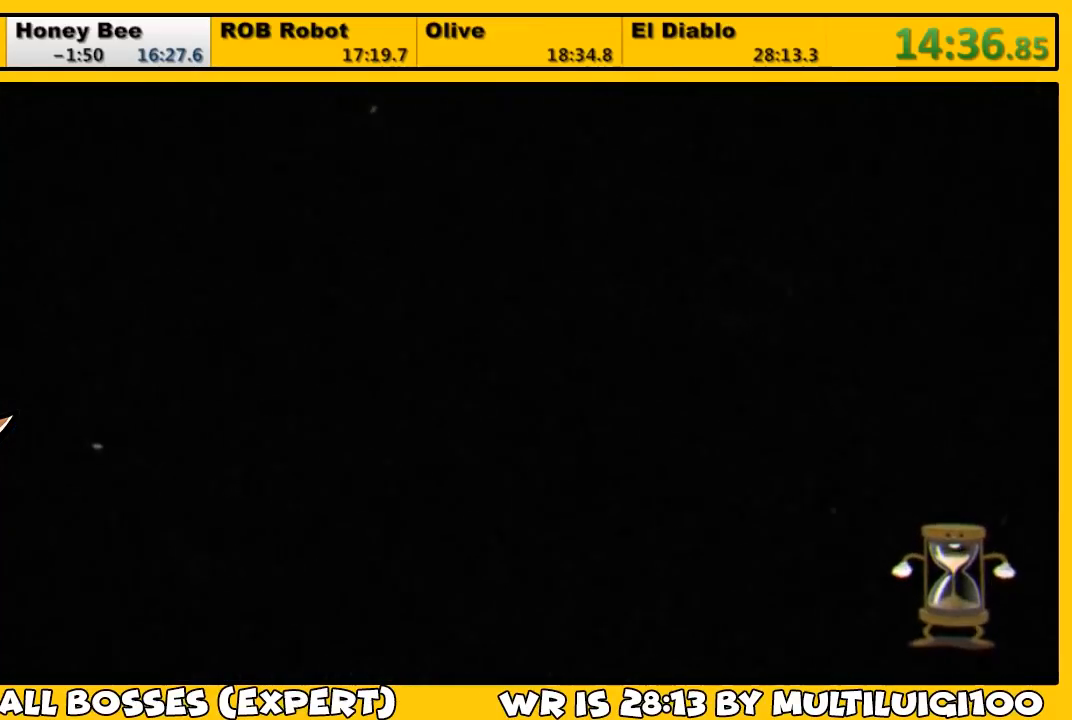
{"buttons": ["DPAD_DOWN"], "left_stick": "center", "right_stick": "center", "events": []}
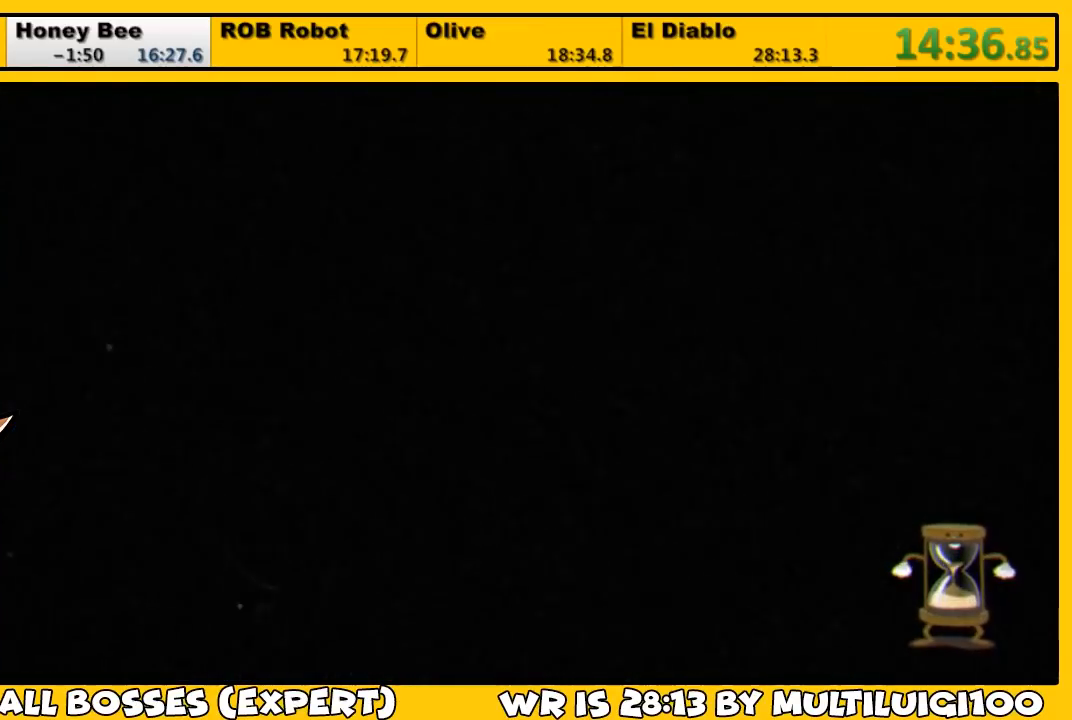
{"buttons": [], "left_stick": "center", "right_stick": "center", "events": [[350, "DPAD_DOWN", "up"]]}
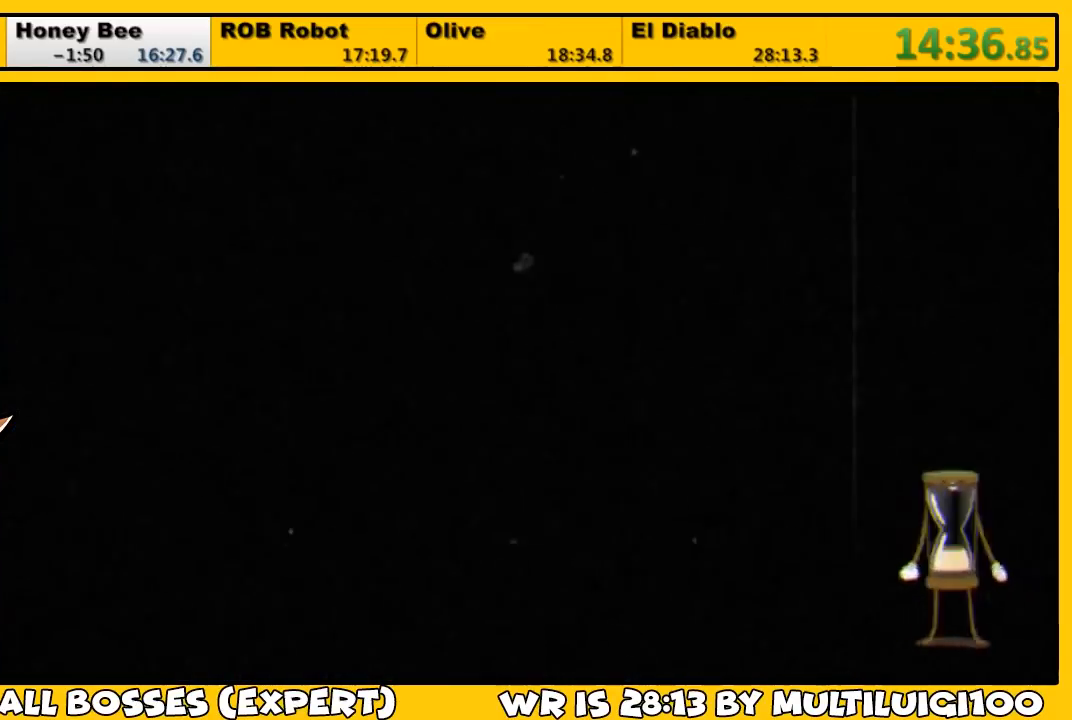
{"buttons": ["DPAD_DOWN"], "left_stick": "center", "right_stick": "center", "events": [[167, "DPAD_DOWN", "down"]]}
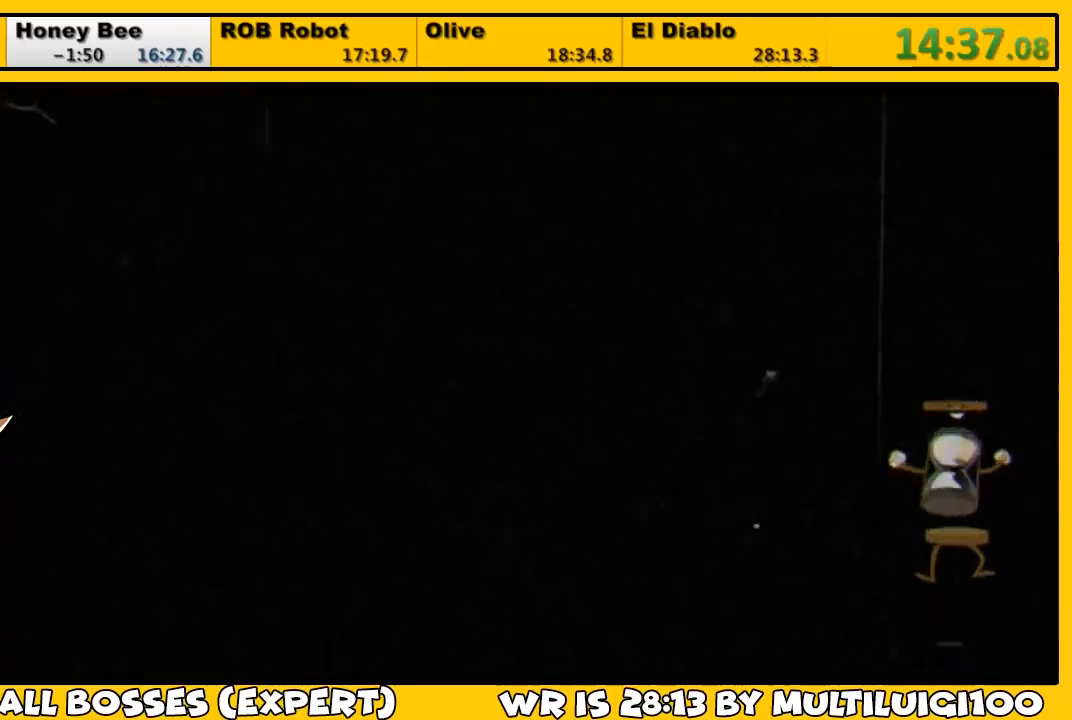
{"buttons": ["DPAD_DOWN"], "left_stick": "center", "right_stick": "center", "events": []}
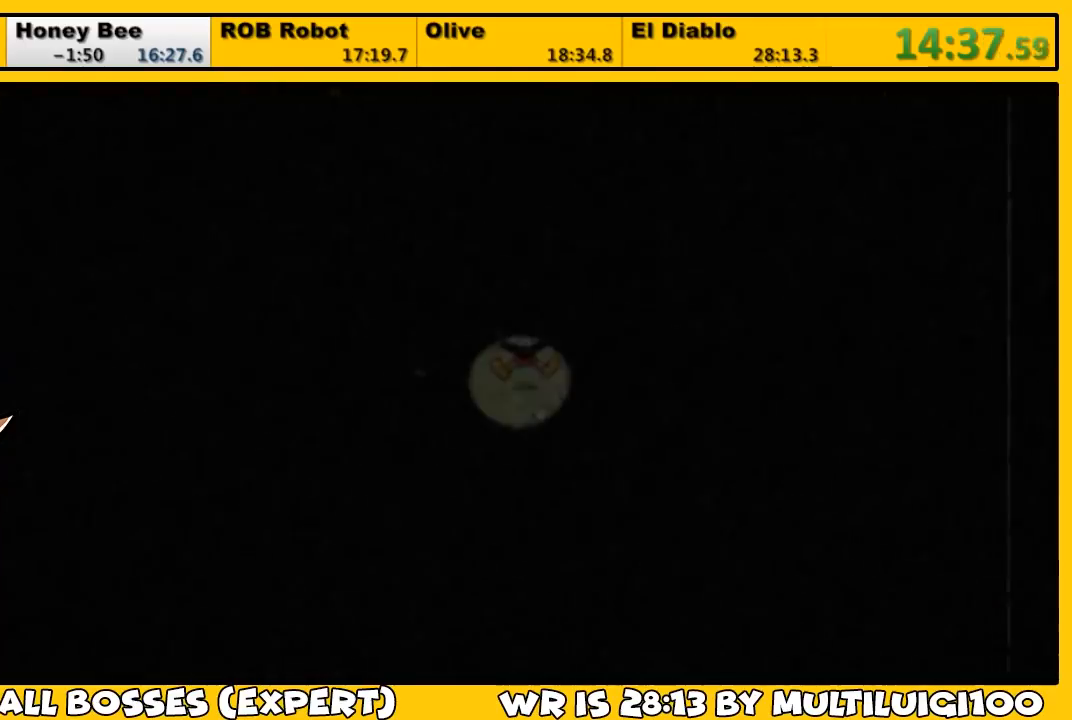
{"buttons": ["DPAD_DOWN"], "left_stick": "center", "right_stick": "center", "events": []}
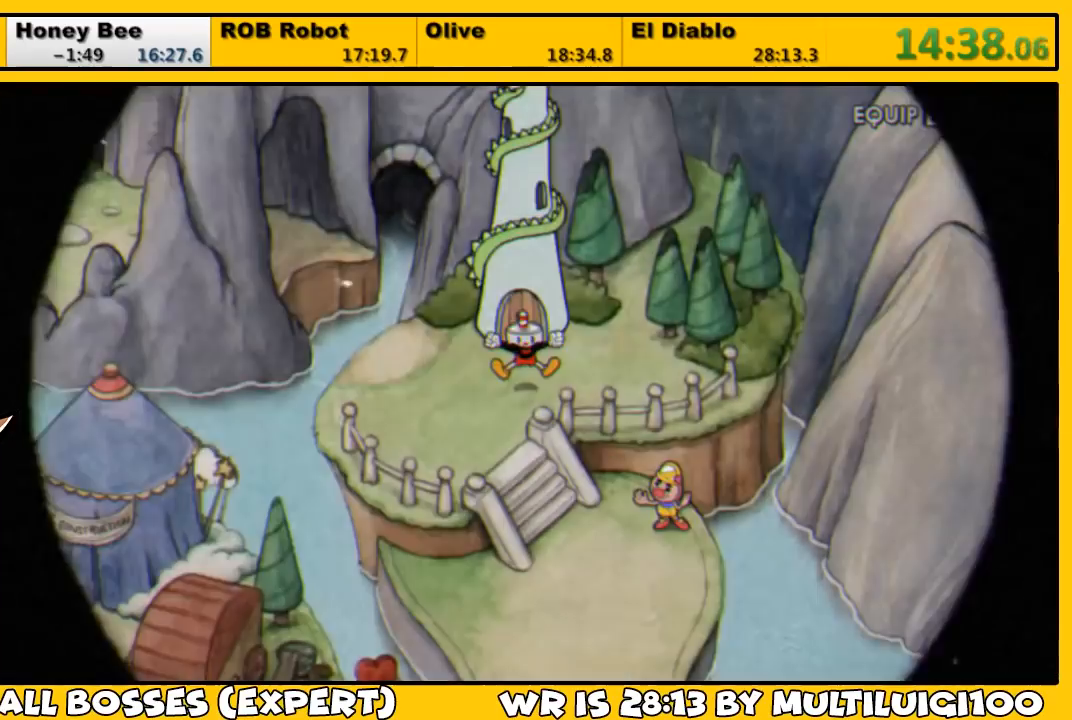
{"buttons": ["DPAD_DOWN"], "left_stick": "center", "right_stick": "center", "events": []}
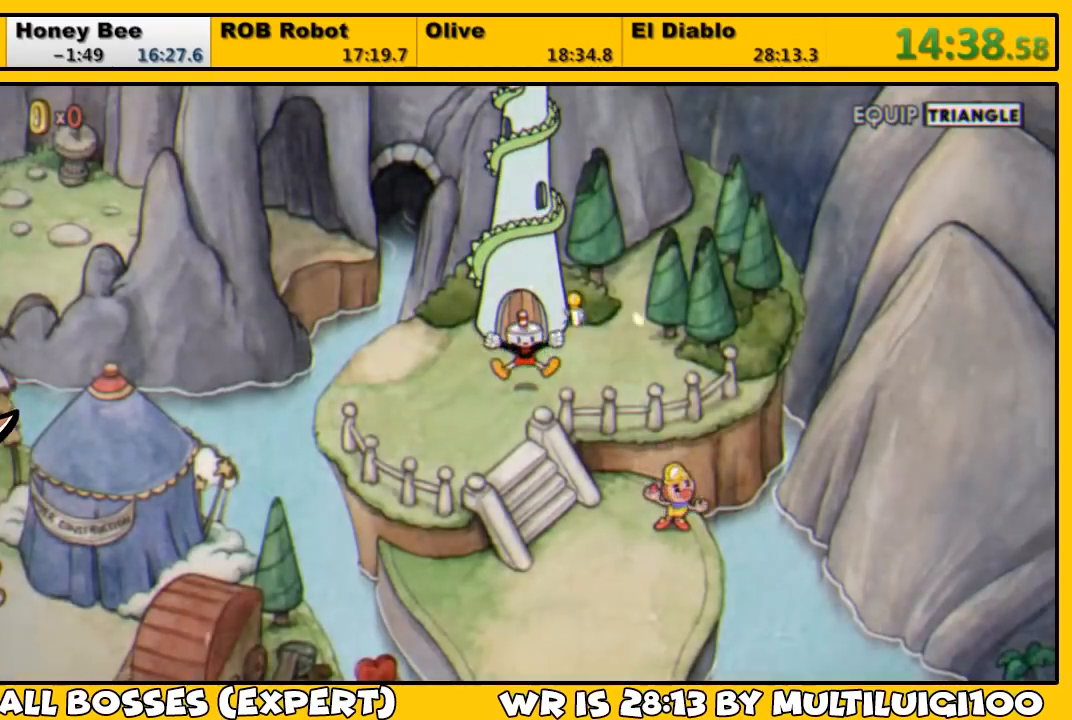
{"buttons": ["DPAD_DOWN"], "left_stick": "center", "right_stick": "center", "events": []}
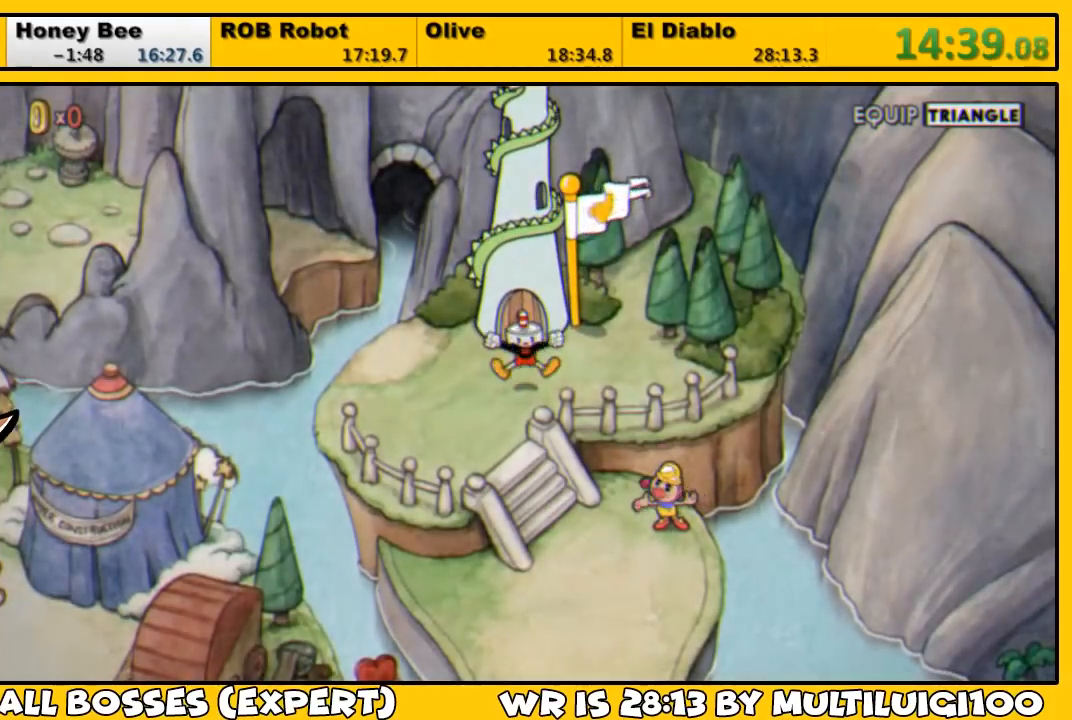
{"buttons": ["DPAD_DOWN"], "left_stick": "center", "right_stick": "center", "events": []}
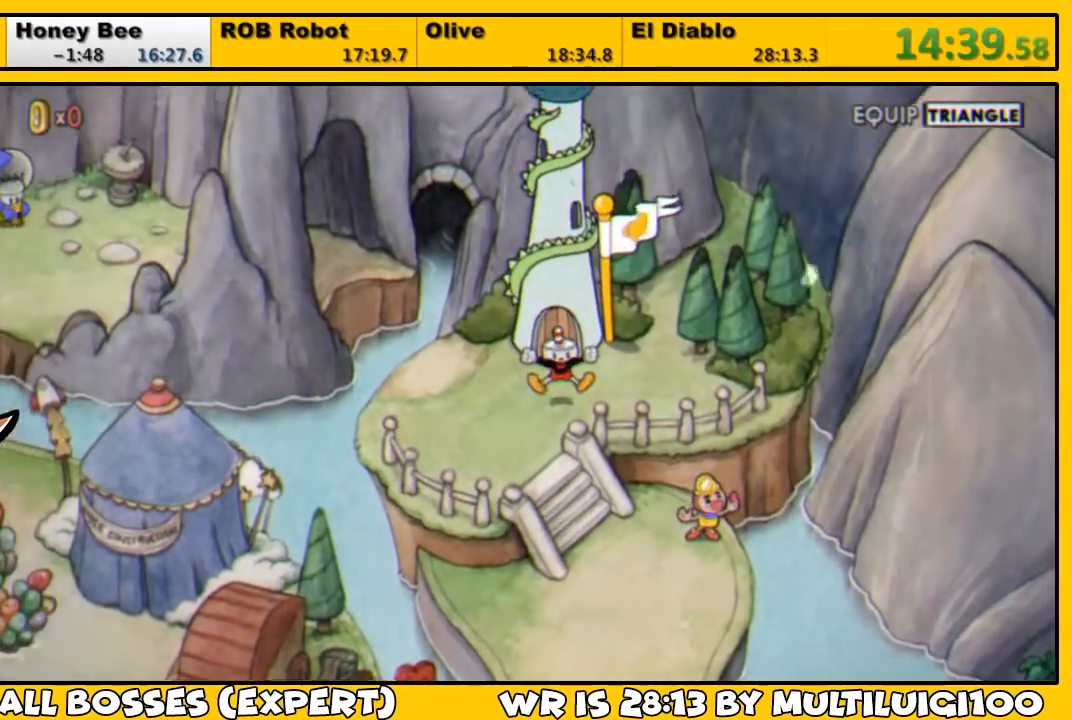
{"buttons": ["DPAD_DOWN"], "left_stick": "center", "right_stick": "center", "events": []}
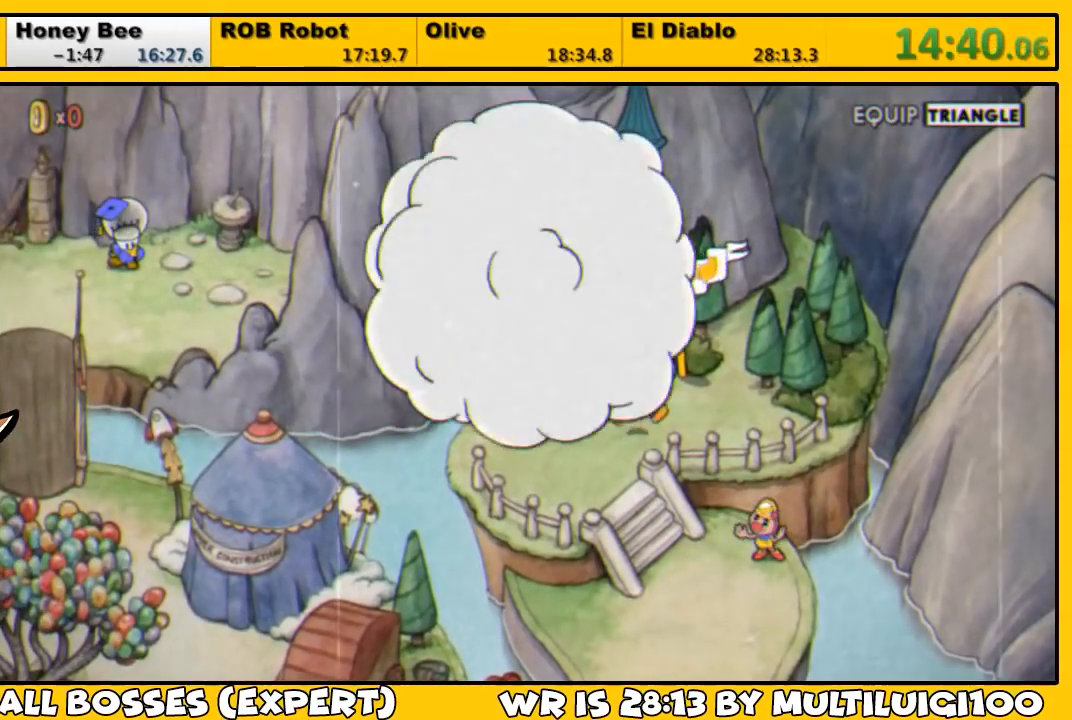
{"buttons": ["DPAD_DOWN"], "left_stick": "center", "right_stick": "center", "events": []}
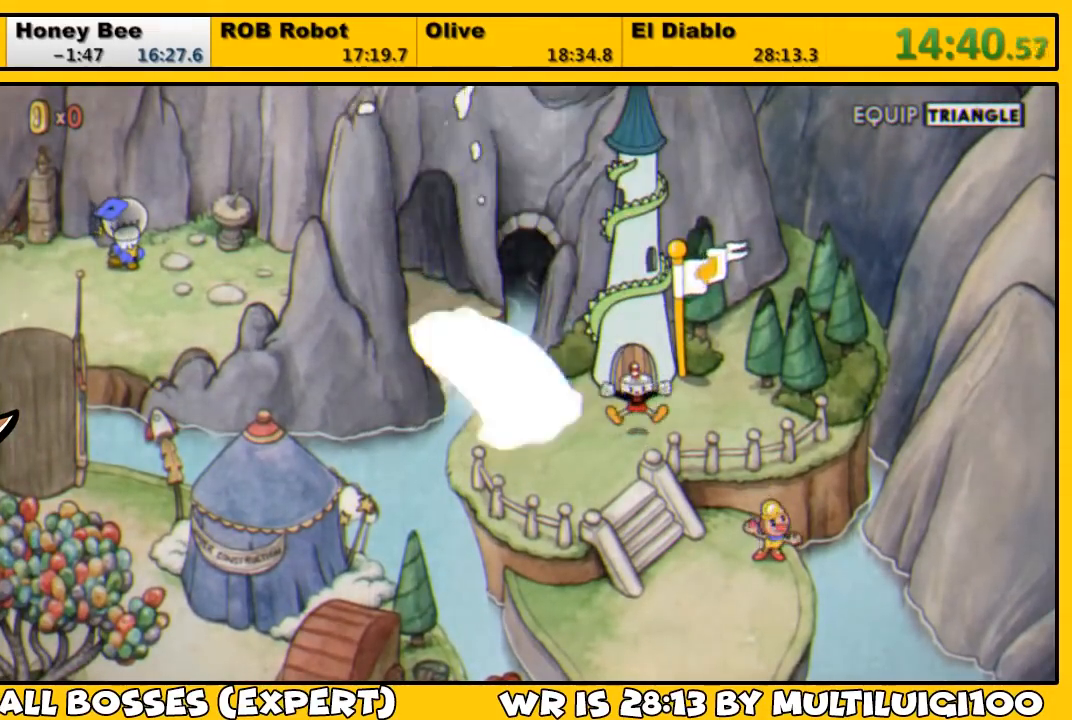
{"buttons": ["DPAD_DOWN"], "left_stick": "center", "right_stick": "center", "events": []}
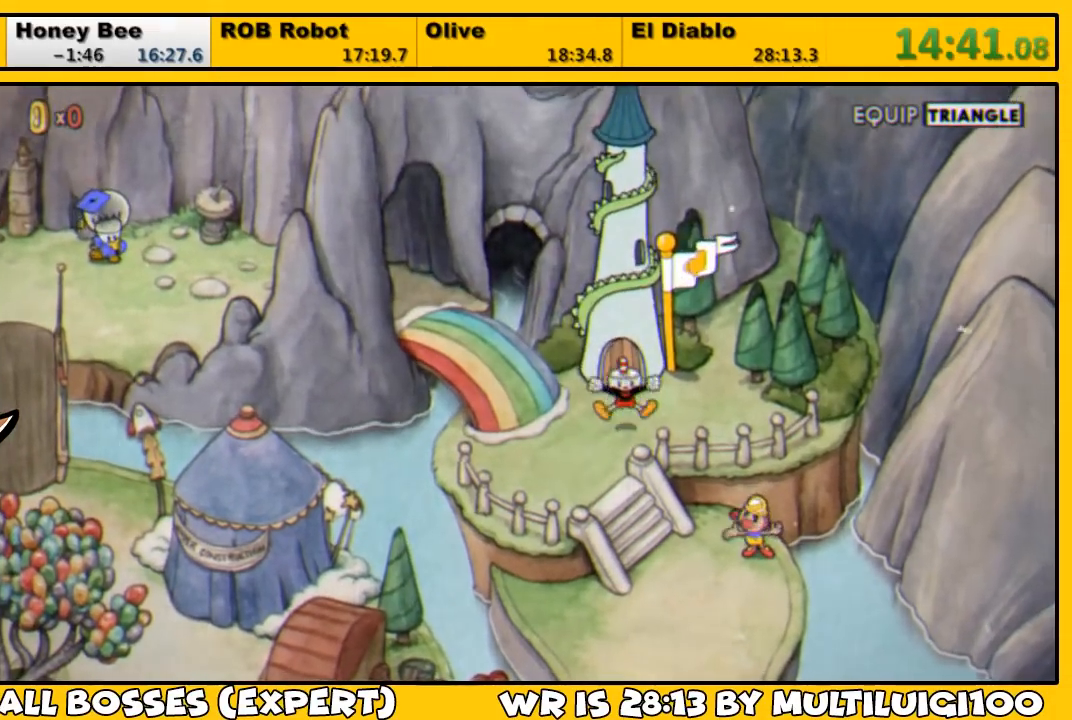
{"buttons": ["DPAD_DOWN"], "left_stick": "center", "right_stick": "center", "events": []}
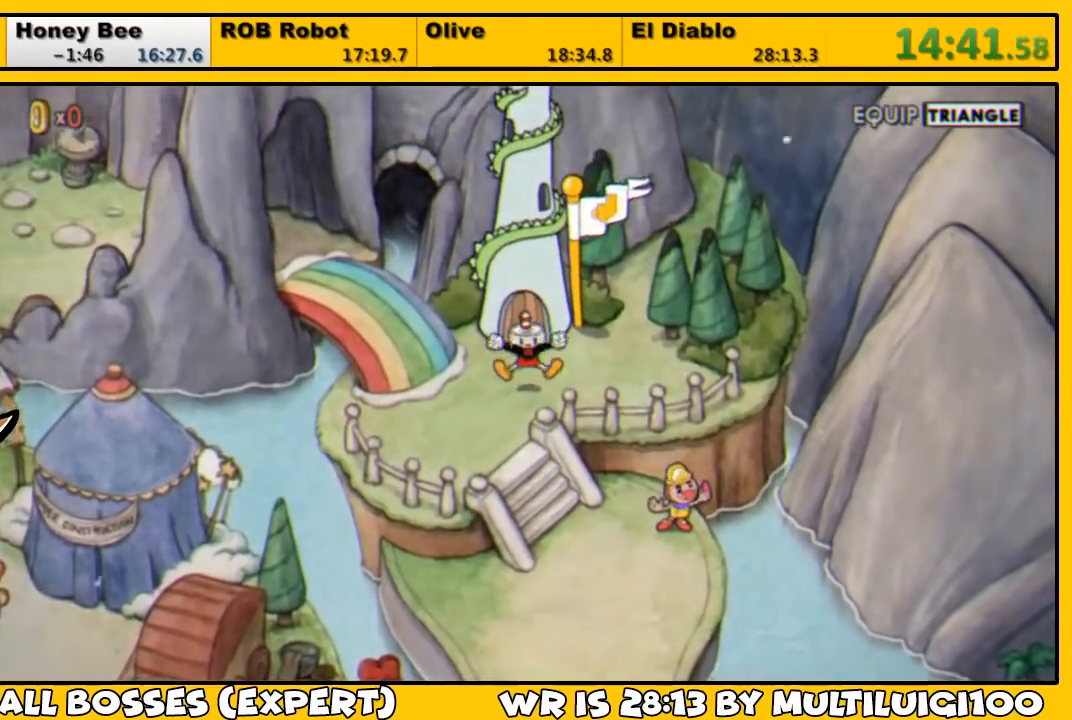
{"buttons": ["DPAD_DOWN"], "left_stick": "center", "right_stick": "center", "events": []}
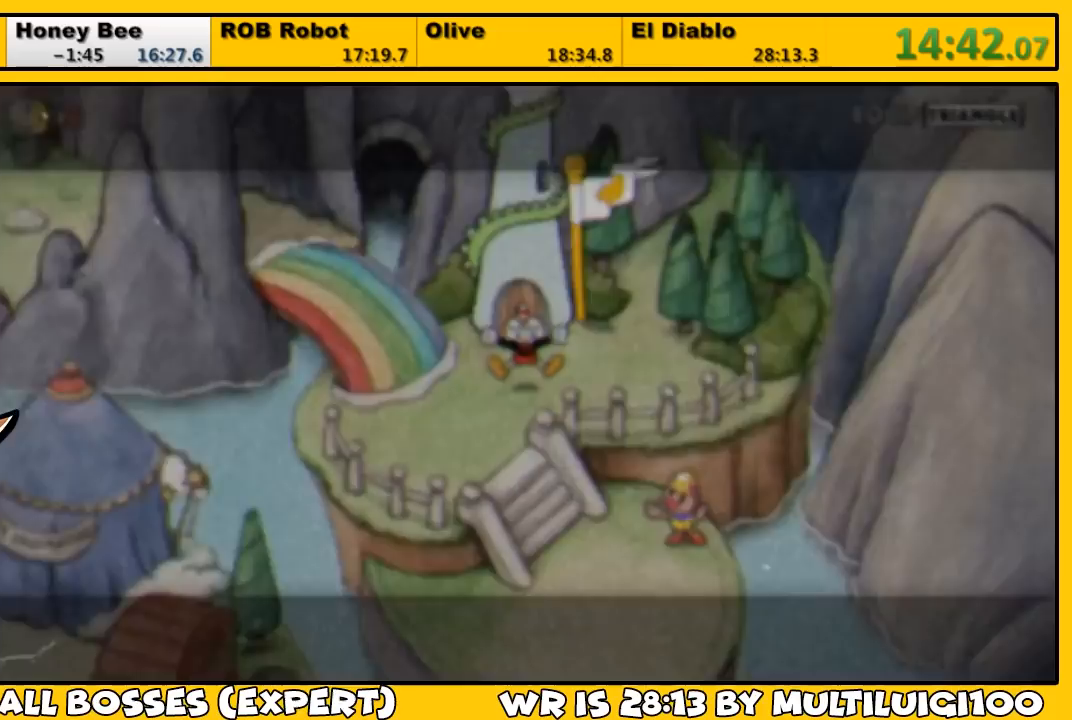
{"buttons": ["DPAD_DOWN"], "left_stick": "center", "right_stick": "center", "events": []}
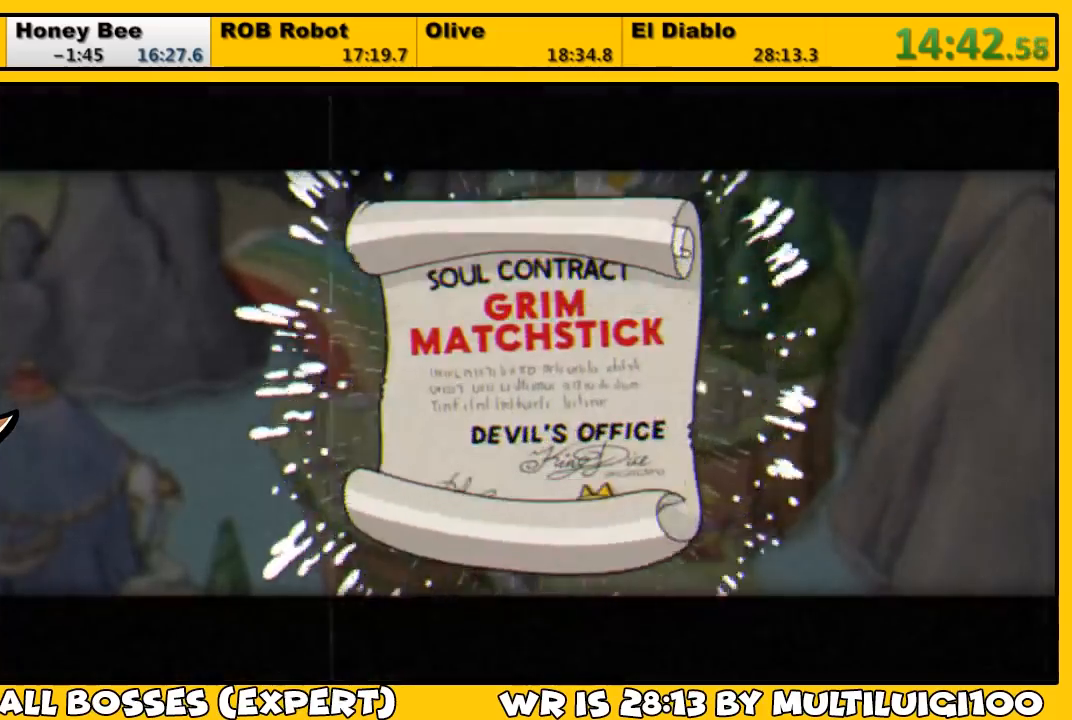
{"buttons": ["CROSS", "DPAD_DOWN"], "left_stick": "center", "right_stick": "center", "events": [[50, "CROSS", "down"], [117, "CROSS", "up"], [183, "CROSS", "down"], [250, "CROSS", "up"], [283, "CROSS", "down"], [317, "CROSS", "up"], [350, "CROSS", "down"], [417, "CROSS", "up"], [483, "CROSS", "down"]]}